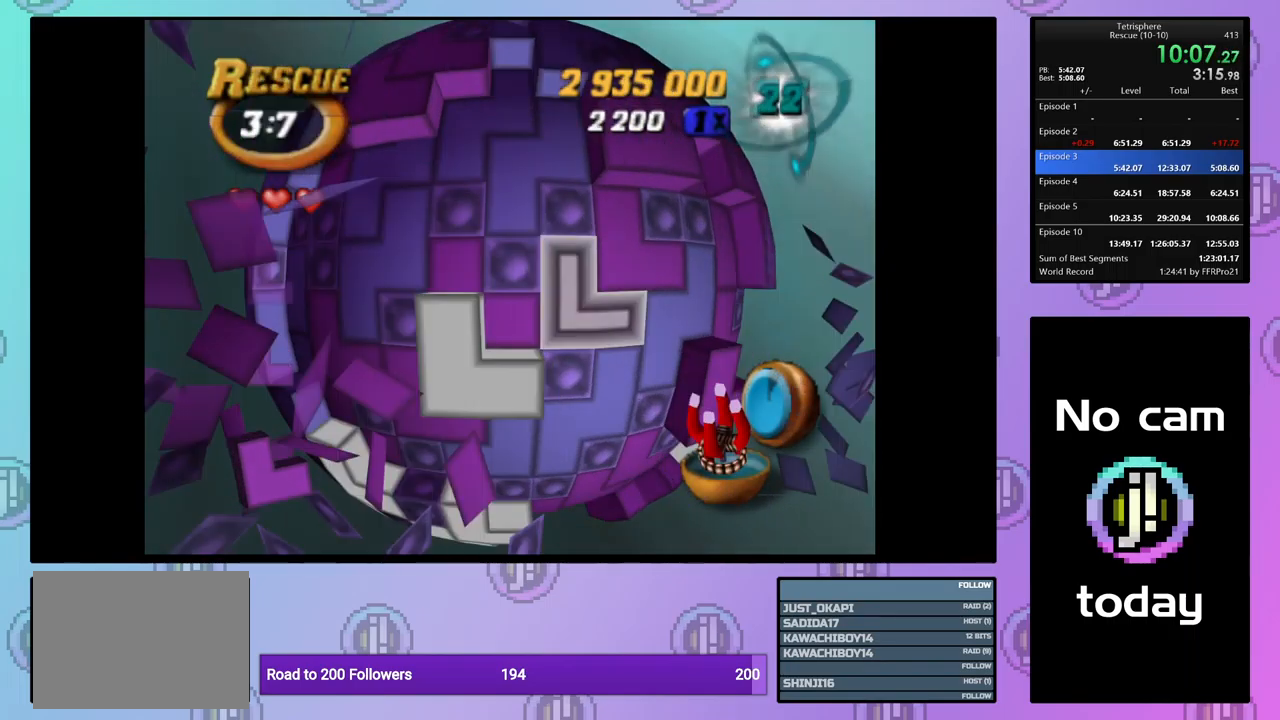
Gameplay with a controller (PlayStation layout); each line is a JSON object with the inputs held at the frame after it. "events" lists button and stick changes between this image and that frame as [ms after this image, input, new state], when the widget could be followed in between. Not read: left_stick right_stick.
{"buttons": [], "events": [[184, "CROSS", "down"], [334, "CROSS", "up"]]}
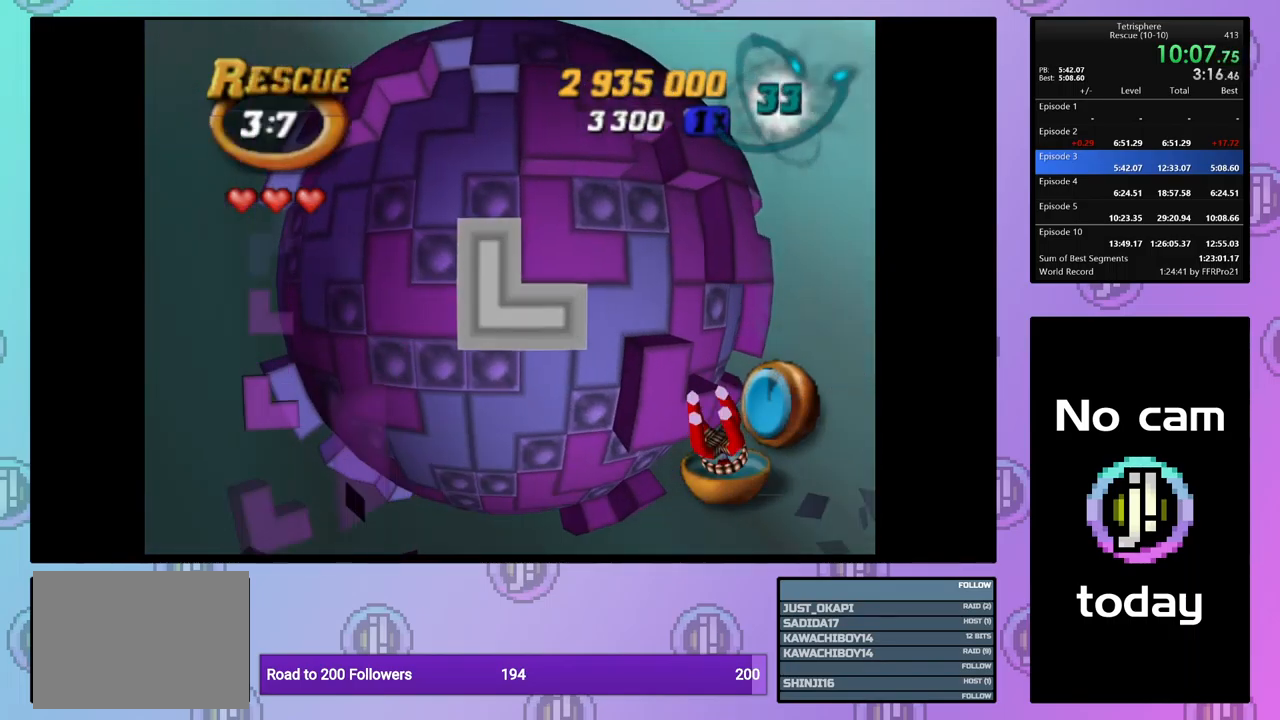
{"buttons": ["DPAD_UP"], "events": [[334, "DPAD_UP", "down"], [400, "DPAD_UP", "up"], [450, "DPAD_UP", "down"]]}
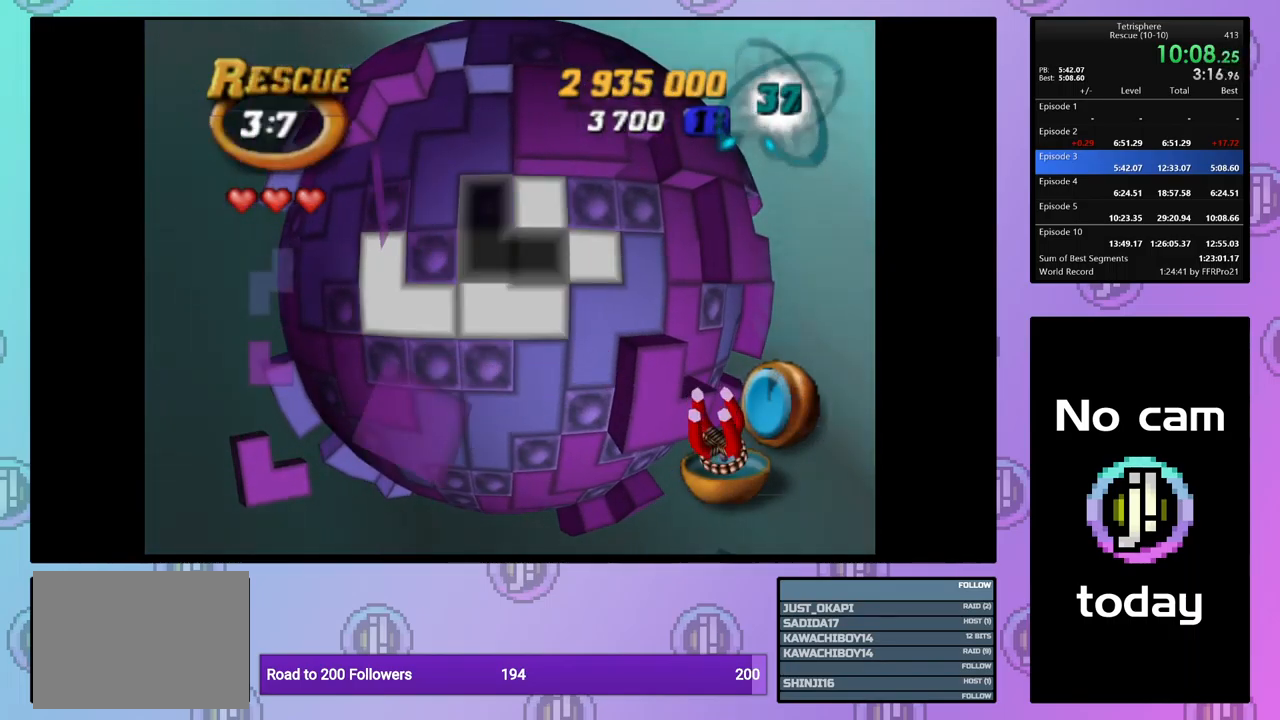
{"buttons": [], "events": [[67, "DPAD_UP", "up"], [134, "DPAD_UP", "down"], [200, "DPAD_UP", "up"], [267, "DPAD_RIGHT", "down"], [384, "DPAD_RIGHT", "up"]]}
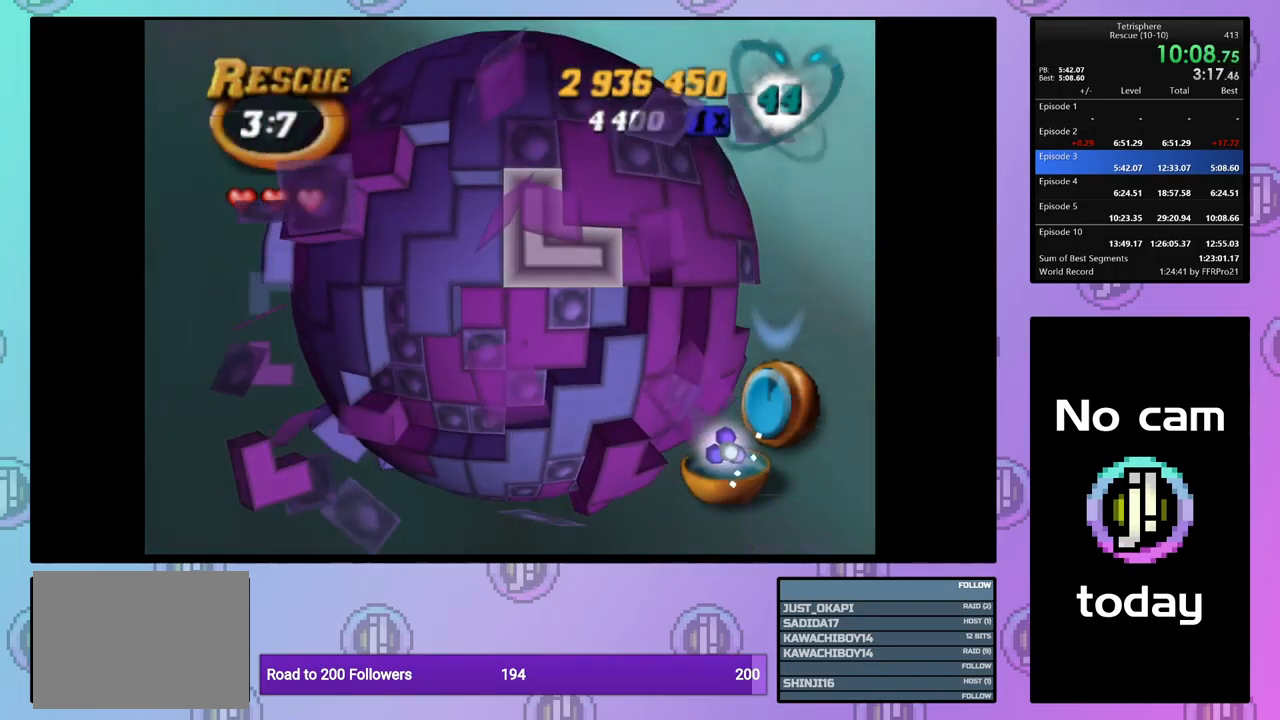
{"buttons": [], "events": [[17, "CROSS", "down"], [150, "CROSS", "up"], [150, "DPAD_LEFT", "down"], [250, "DPAD_LEFT", "up"], [300, "DPAD_LEFT", "down"], [400, "DPAD_LEFT", "up"]]}
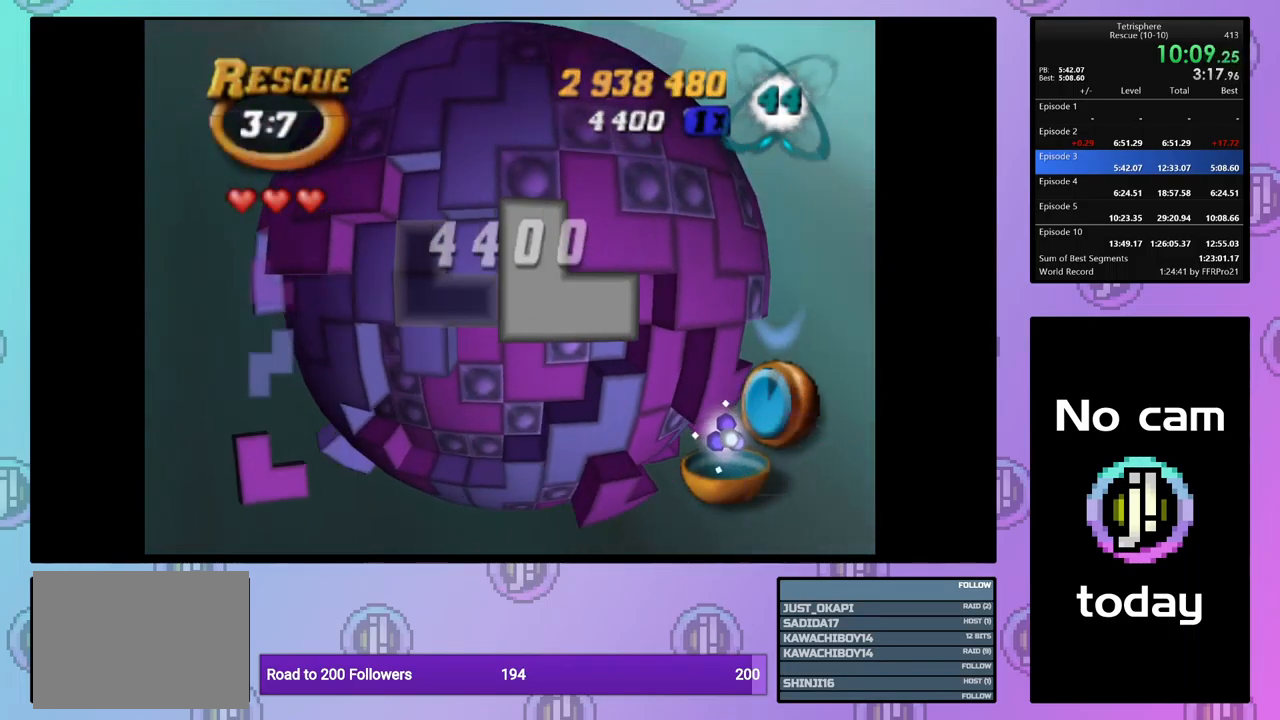
{"buttons": ["DPAD_DOWN"], "events": [[200, "DPAD_DOWN", "down"], [300, "DPAD_DOWN", "up"], [367, "DPAD_DOWN", "down"], [450, "DPAD_DOWN", "up"], [500, "DPAD_DOWN", "down"]]}
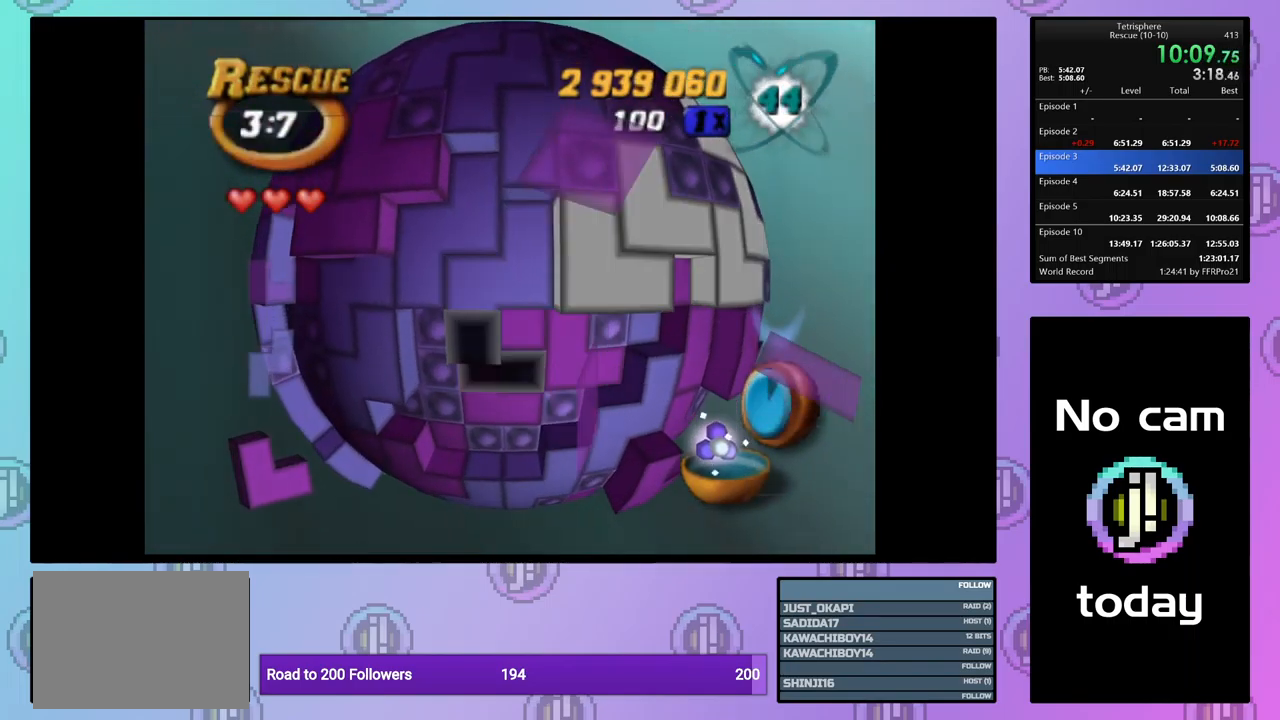
{"buttons": ["SQUARE"], "events": [[100, "DPAD_DOWN", "up"], [267, "SQUARE", "down"], [367, "DPAD_LEFT", "down"], [467, "DPAD_LEFT", "up"]]}
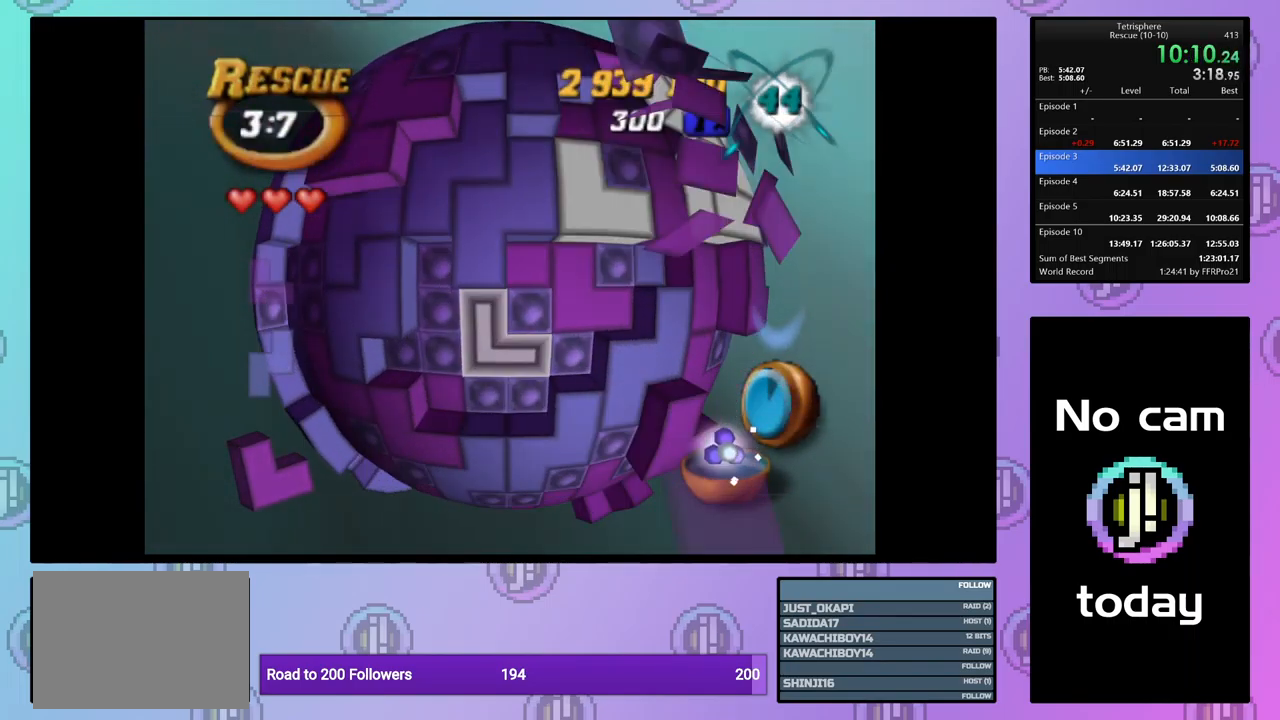
{"buttons": [], "events": [[50, "SQUARE", "up"], [166, "CROSS", "down"], [300, "CROSS", "up"], [300, "DPAD_RIGHT", "down"], [350, "DPAD_RIGHT", "up"]]}
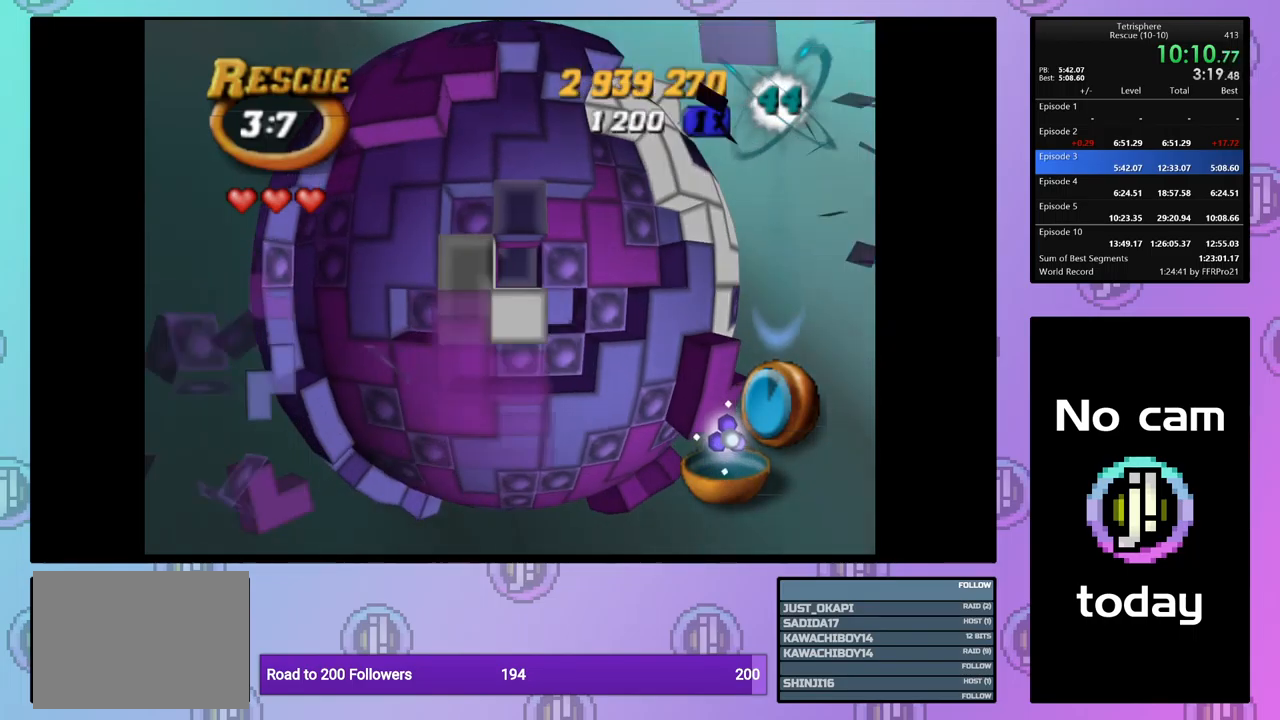
{"buttons": [], "events": [[17, "DPAD_UP", "down"], [100, "DPAD_UP", "up"], [167, "DPAD_UP", "down"], [234, "DPAD_UP", "up"]]}
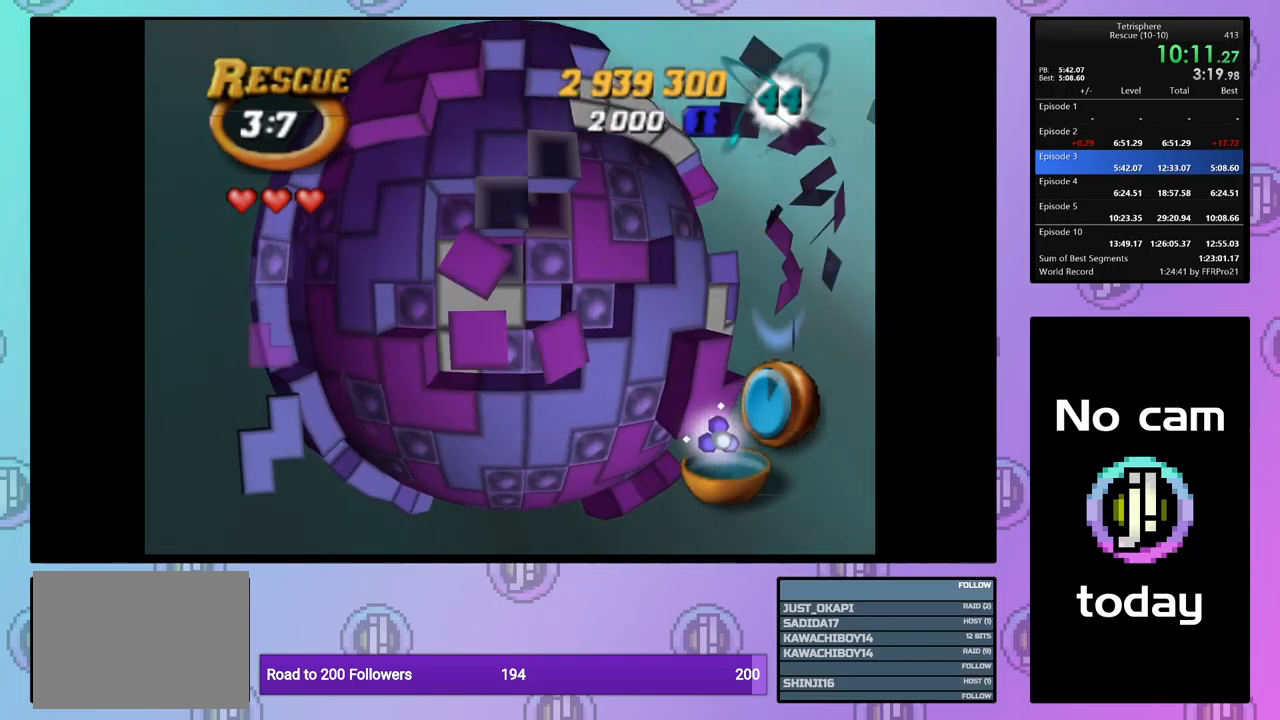
{"buttons": [], "events": [[267, "CROSS", "down"], [400, "CROSS", "up"]]}
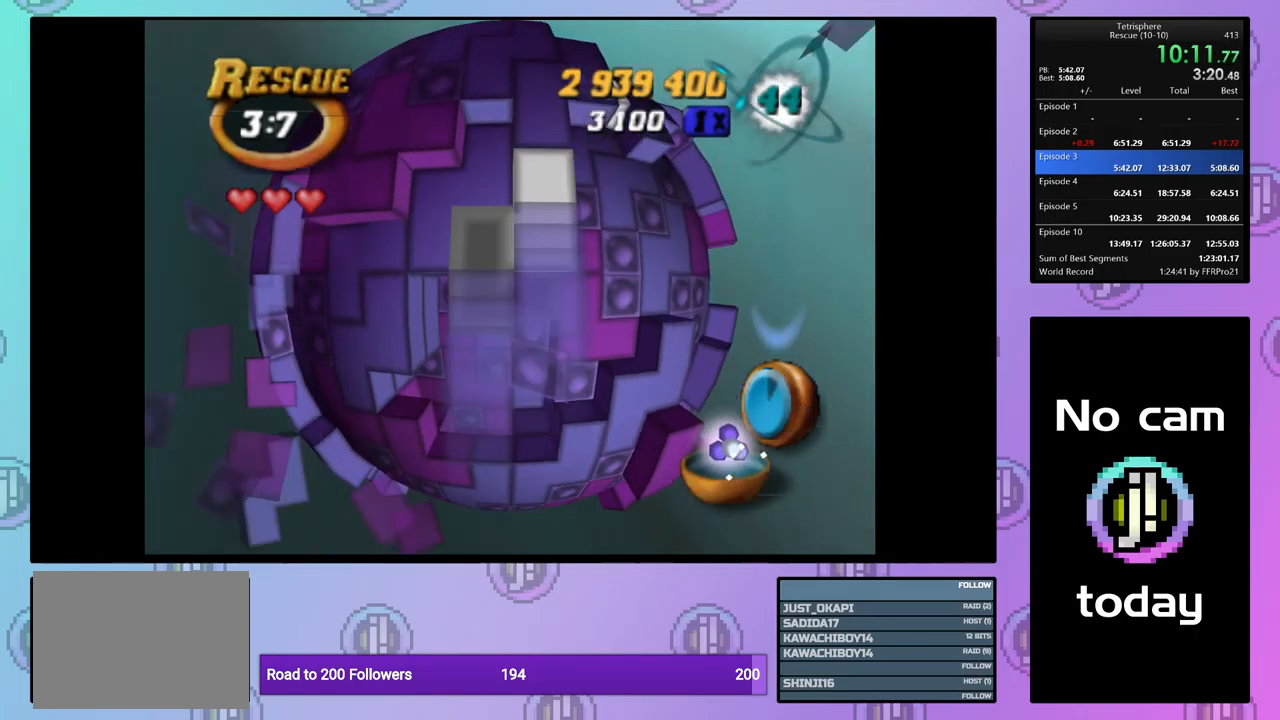
{"buttons": [], "events": [[100, "DPAD_DOWN", "down"], [134, "DPAD_DOWN", "up"], [234, "DPAD_DOWN", "down"], [300, "DPAD_DOWN", "up"]]}
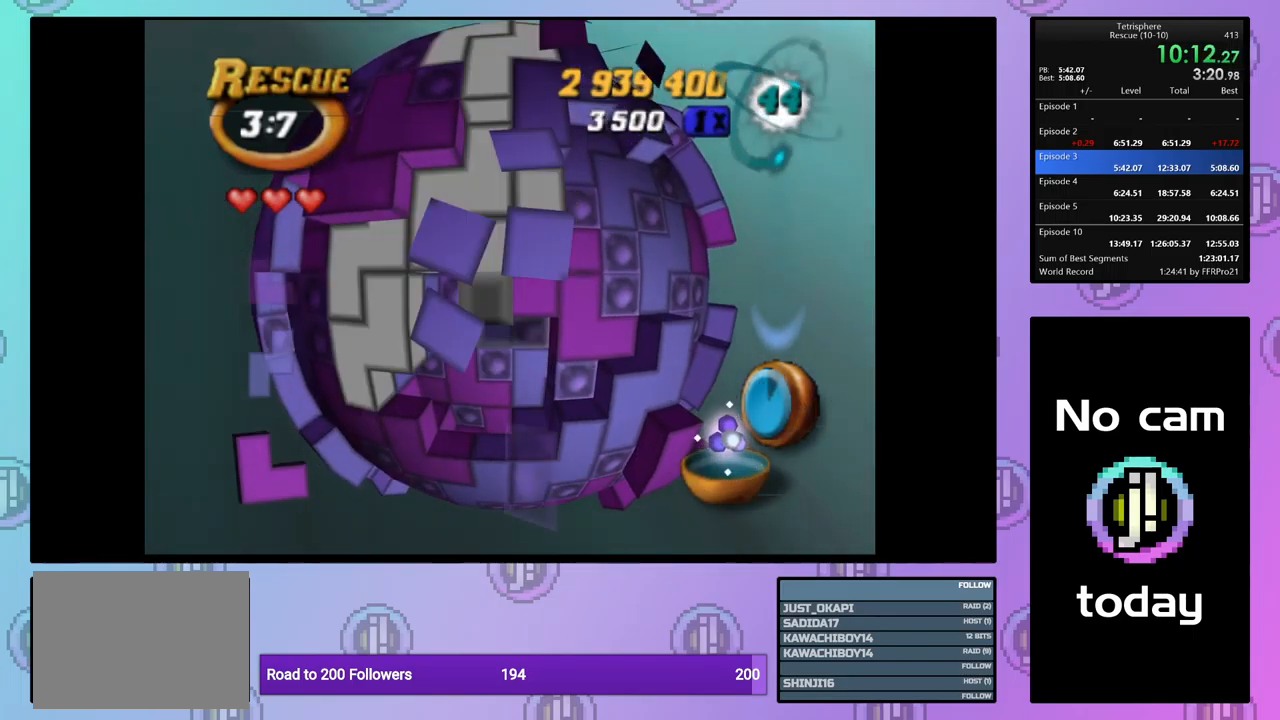
{"buttons": [], "events": [[134, "DPAD_LEFT", "down"], [234, "DPAD_LEFT", "up"], [384, "DPAD_DOWN", "down"], [450, "DPAD_DOWN", "up"]]}
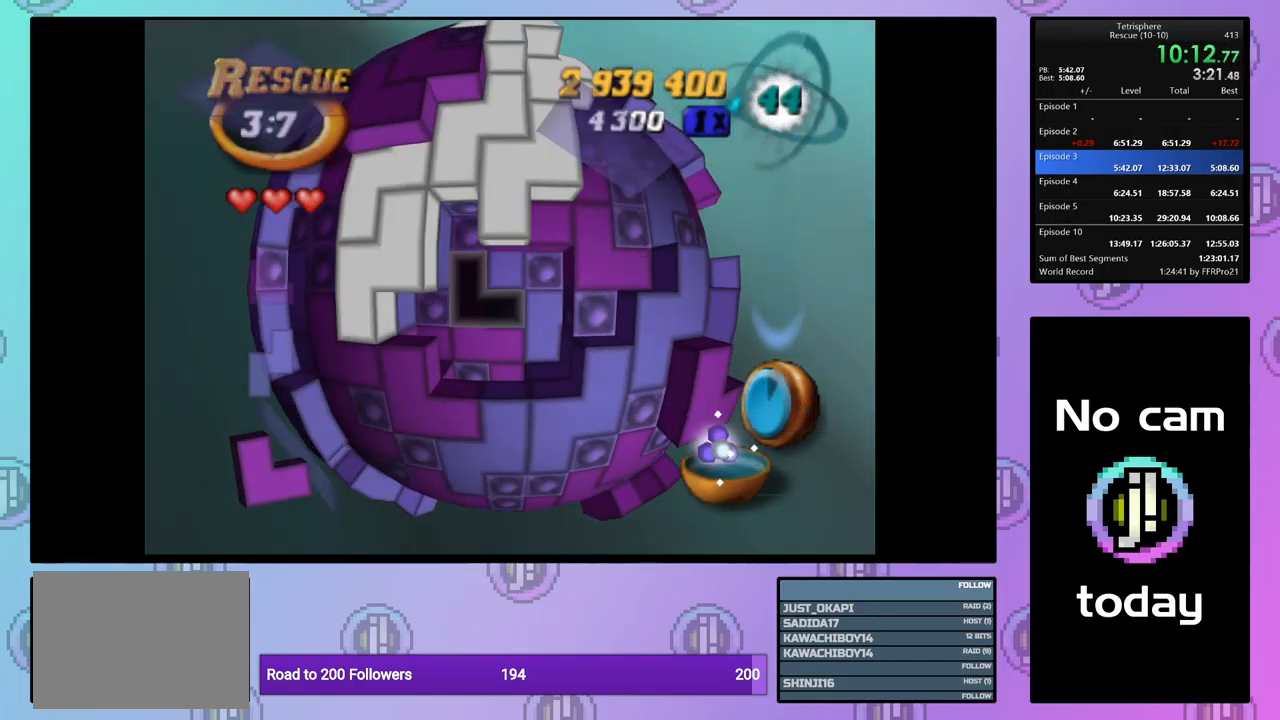
{"buttons": ["DPAD_RIGHT"], "events": [[300, "CROSS", "down"], [450, "CROSS", "up"], [484, "DPAD_RIGHT", "down"]]}
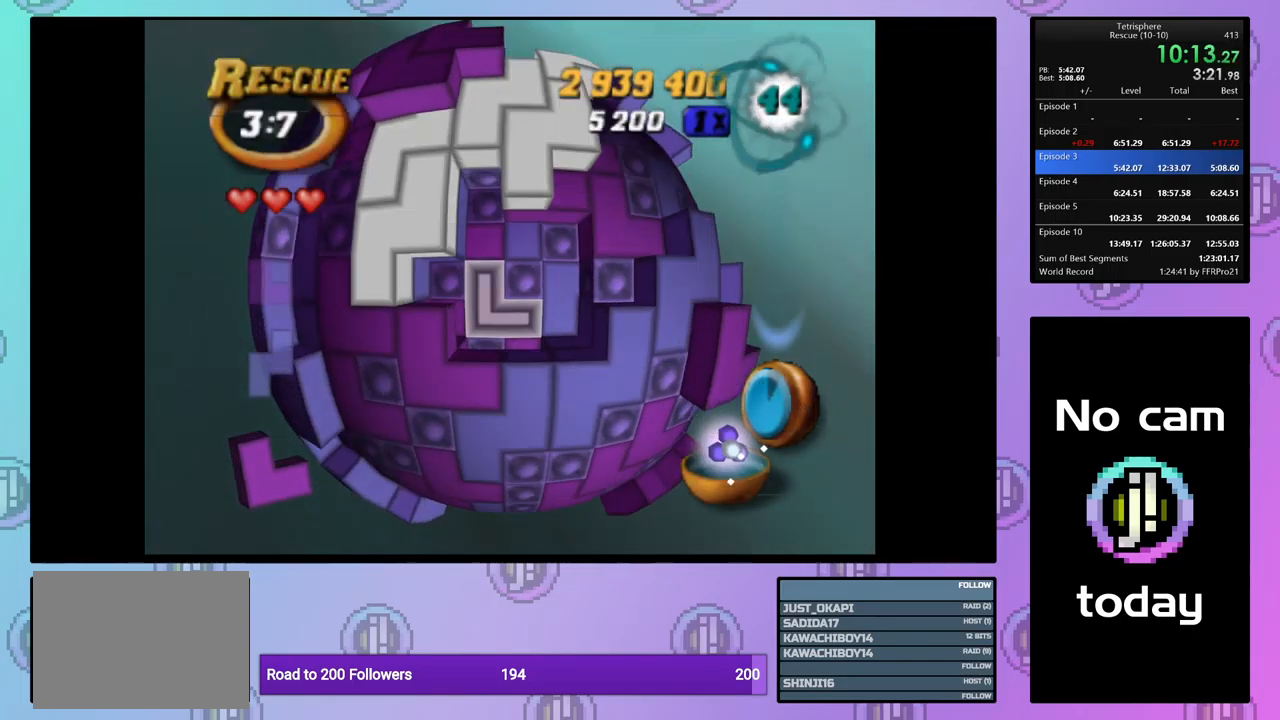
{"buttons": ["DPAD_RIGHT"], "events": [[50, "DPAD_RIGHT", "up"], [134, "DPAD_RIGHT", "down"], [200, "DPAD_RIGHT", "up"], [284, "DPAD_RIGHT", "down"], [384, "DPAD_RIGHT", "up"], [450, "DPAD_RIGHT", "down"]]}
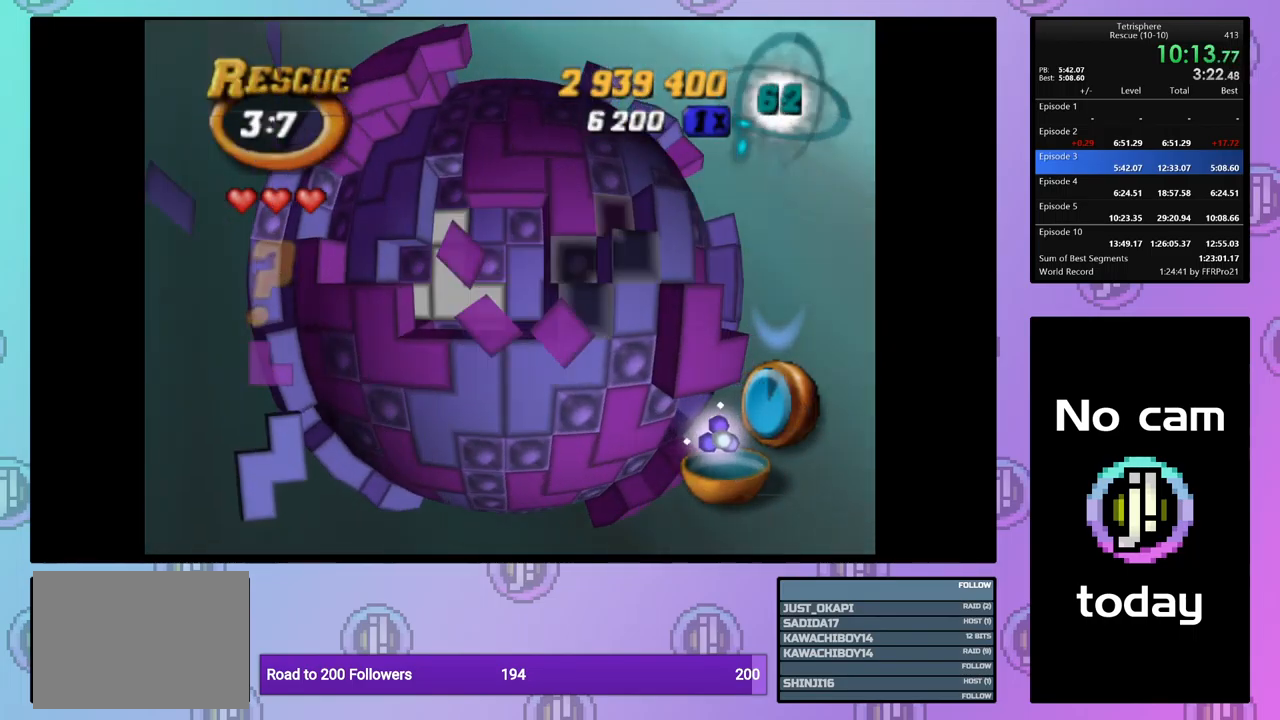
{"buttons": ["DPAD_UP"], "events": [[34, "DPAD_RIGHT", "up"], [234, "CROSS", "down"], [367, "CROSS", "up"], [450, "DPAD_UP", "down"]]}
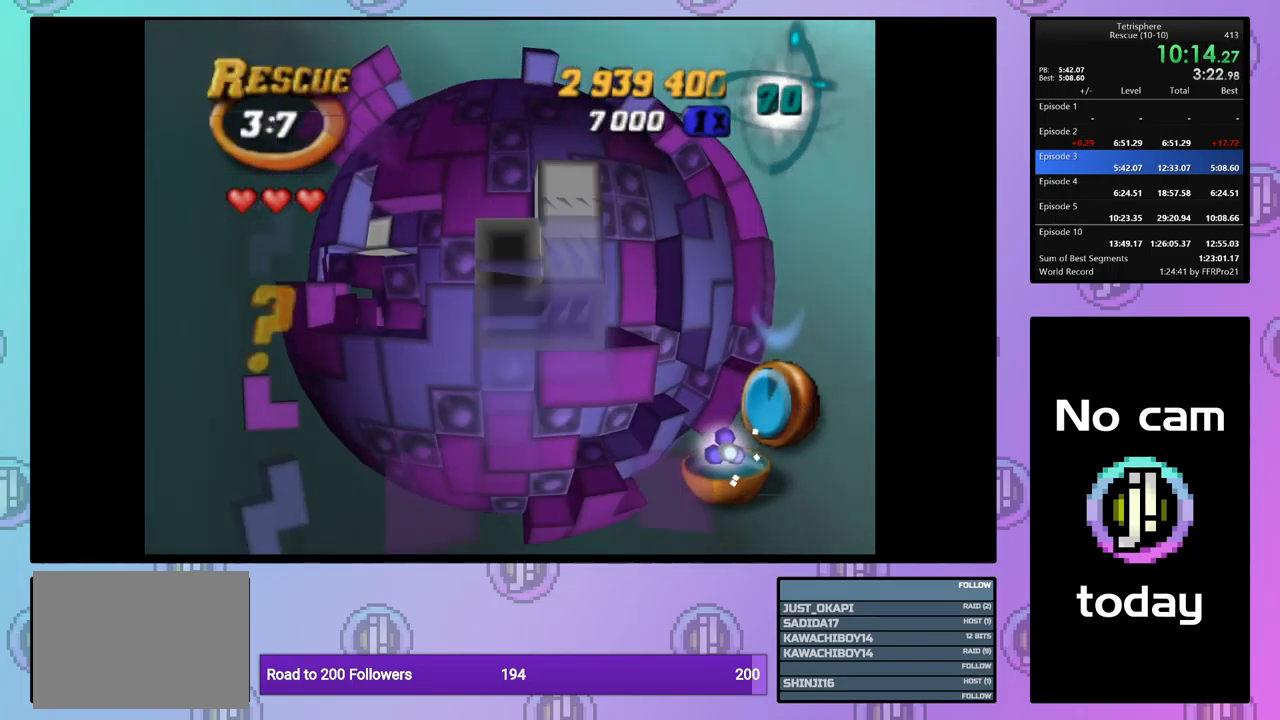
{"buttons": ["CROSS"], "events": [[34, "DPAD_UP", "up"], [100, "DPAD_UP", "down"], [150, "DPAD_UP", "up"], [267, "DPAD_LEFT", "down"], [367, "DPAD_LEFT", "up"], [450, "CROSS", "down"]]}
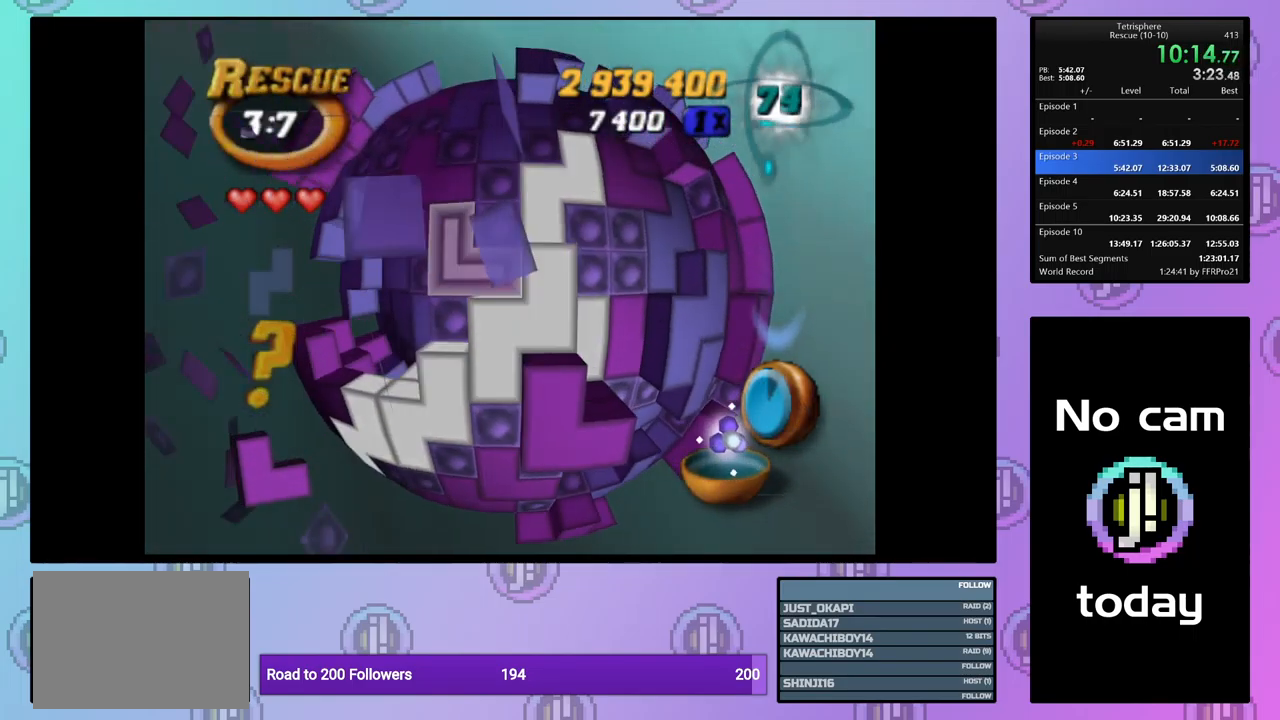
{"buttons": ["DPAD_LEFT"], "events": [[84, "CROSS", "up"], [167, "DPAD_LEFT", "down"], [250, "DPAD_LEFT", "up"], [334, "DPAD_LEFT", "down"], [400, "DPAD_LEFT", "up"], [484, "DPAD_LEFT", "down"]]}
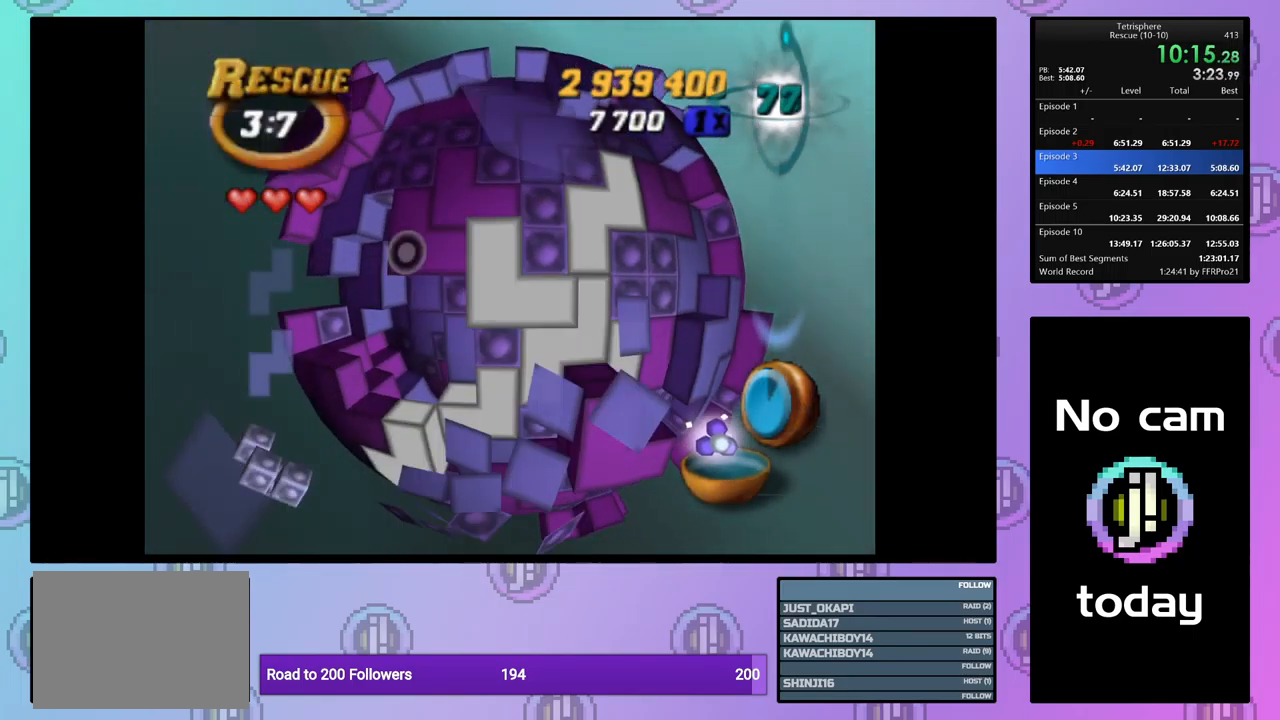
{"buttons": [], "events": [[67, "DPAD_LEFT", "up"], [334, "DPAD_LEFT", "down"], [401, "DPAD_LEFT", "up"]]}
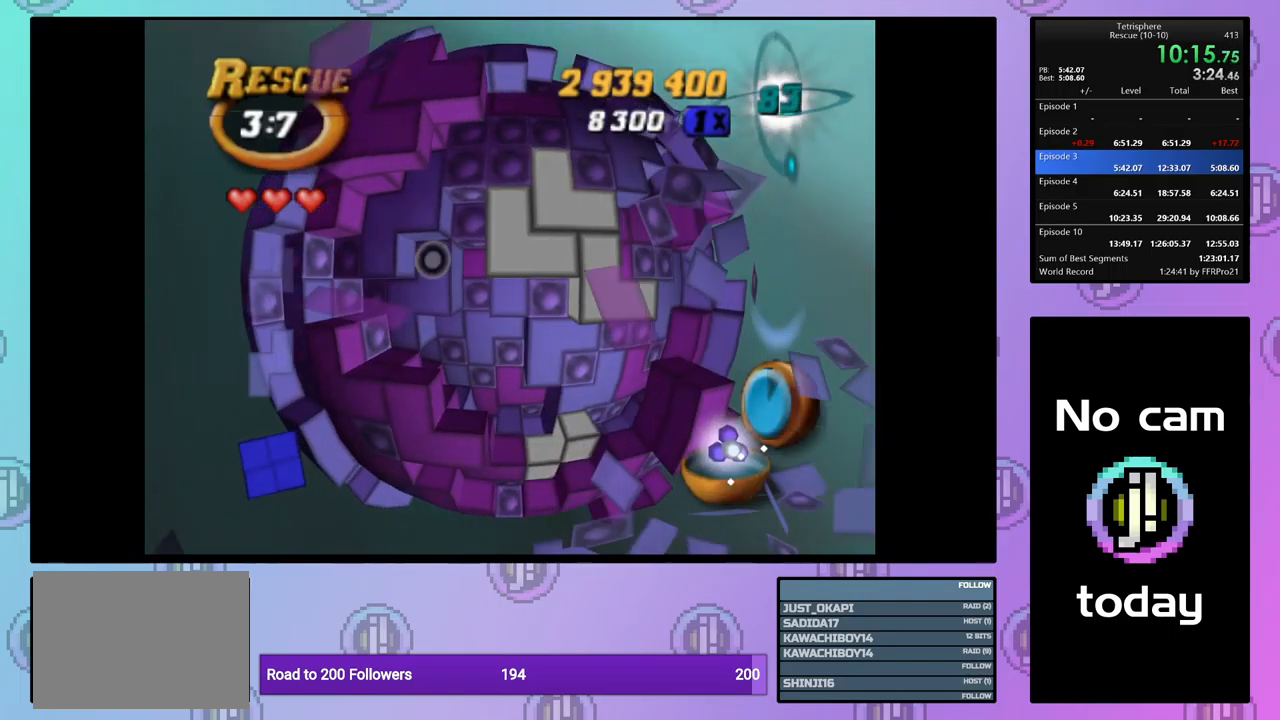
{"buttons": [], "events": [[233, "CROSS", "down"], [333, "CROSS", "up"], [433, "DPAD_RIGHT", "down"], [500, "DPAD_RIGHT", "up"]]}
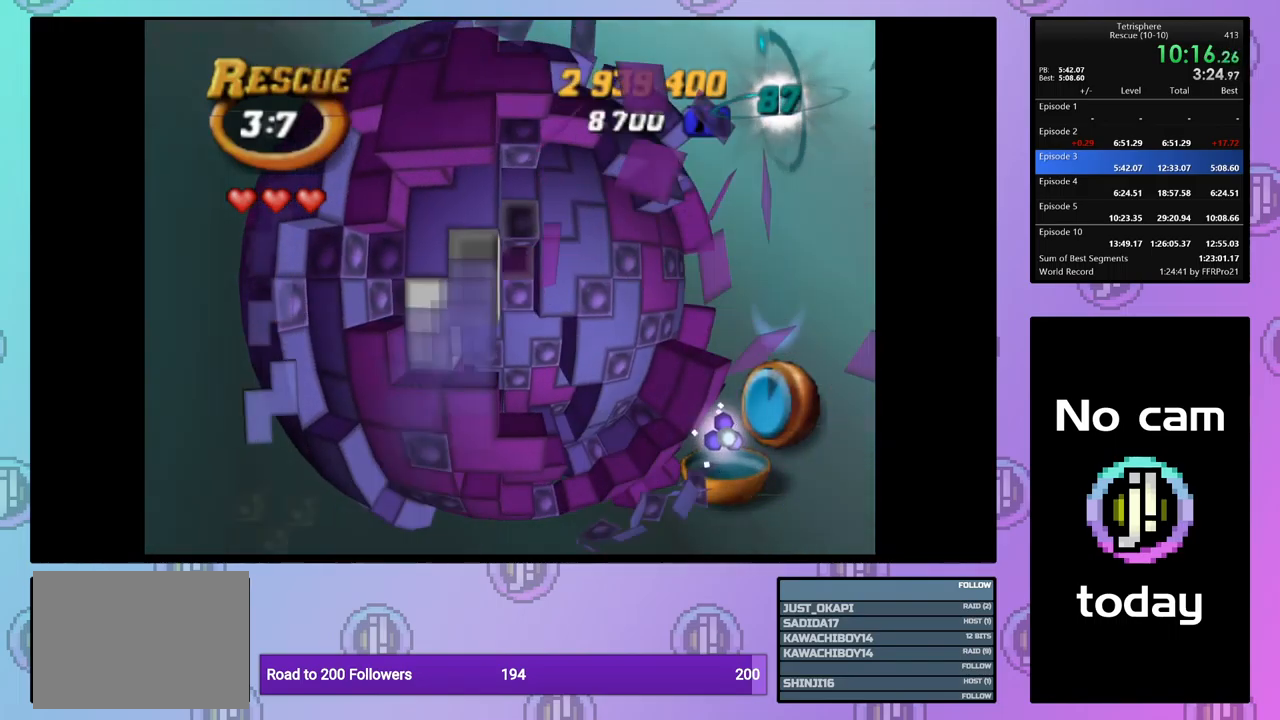
{"buttons": [], "events": [[100, "DPAD_RIGHT", "down"], [167, "DPAD_RIGHT", "up"], [250, "DPAD_RIGHT", "down"], [317, "DPAD_RIGHT", "up"]]}
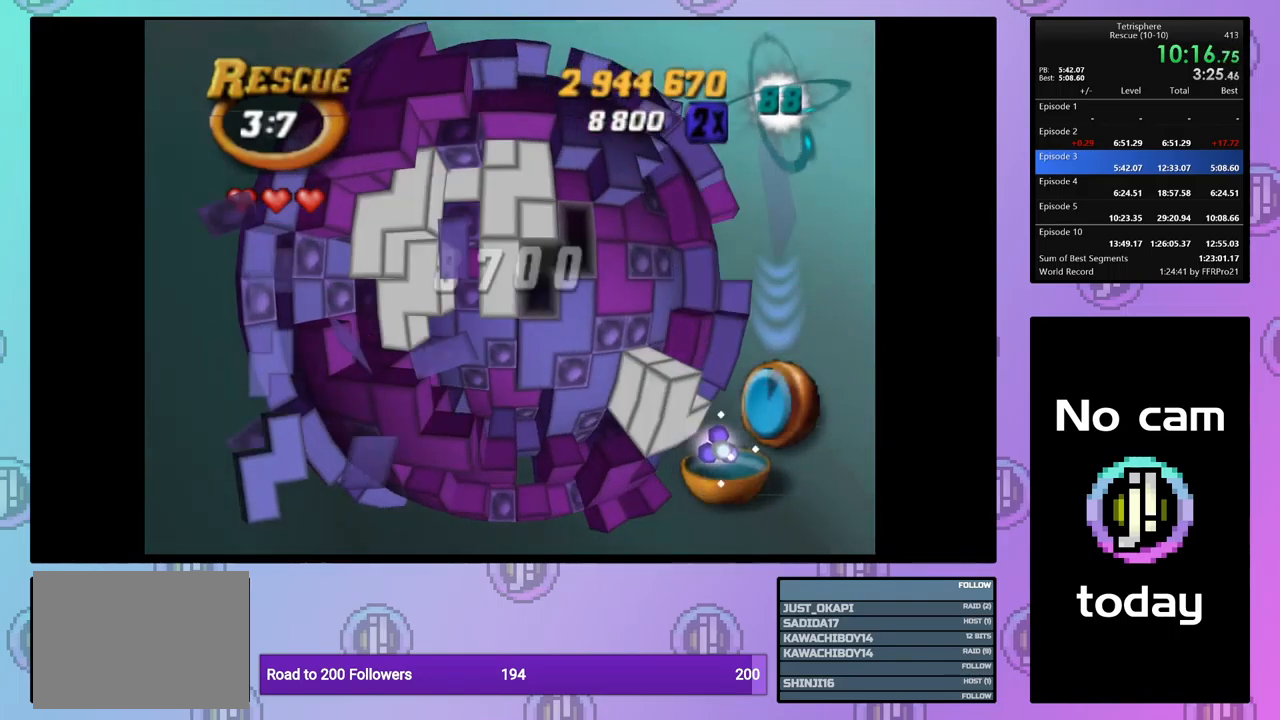
{"buttons": [], "events": [[67, "DPAD_LEFT", "down"], [150, "DPAD_LEFT", "up"], [233, "CROSS", "down"], [367, "CROSS", "up"], [450, "DPAD_RIGHT", "down"], [500, "DPAD_RIGHT", "up"]]}
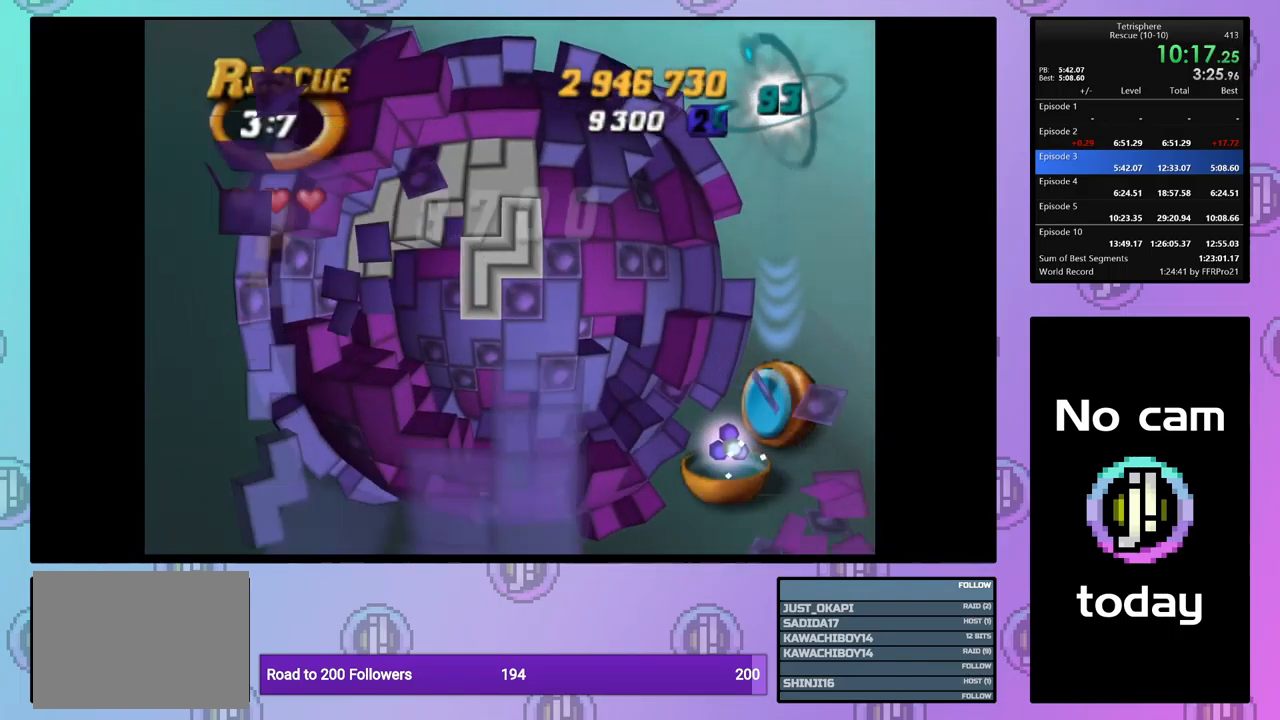
{"buttons": [], "events": [[250, "DPAD_DOWN", "down"], [317, "DPAD_DOWN", "up"], [400, "DPAD_DOWN", "down"], [483, "DPAD_DOWN", "up"]]}
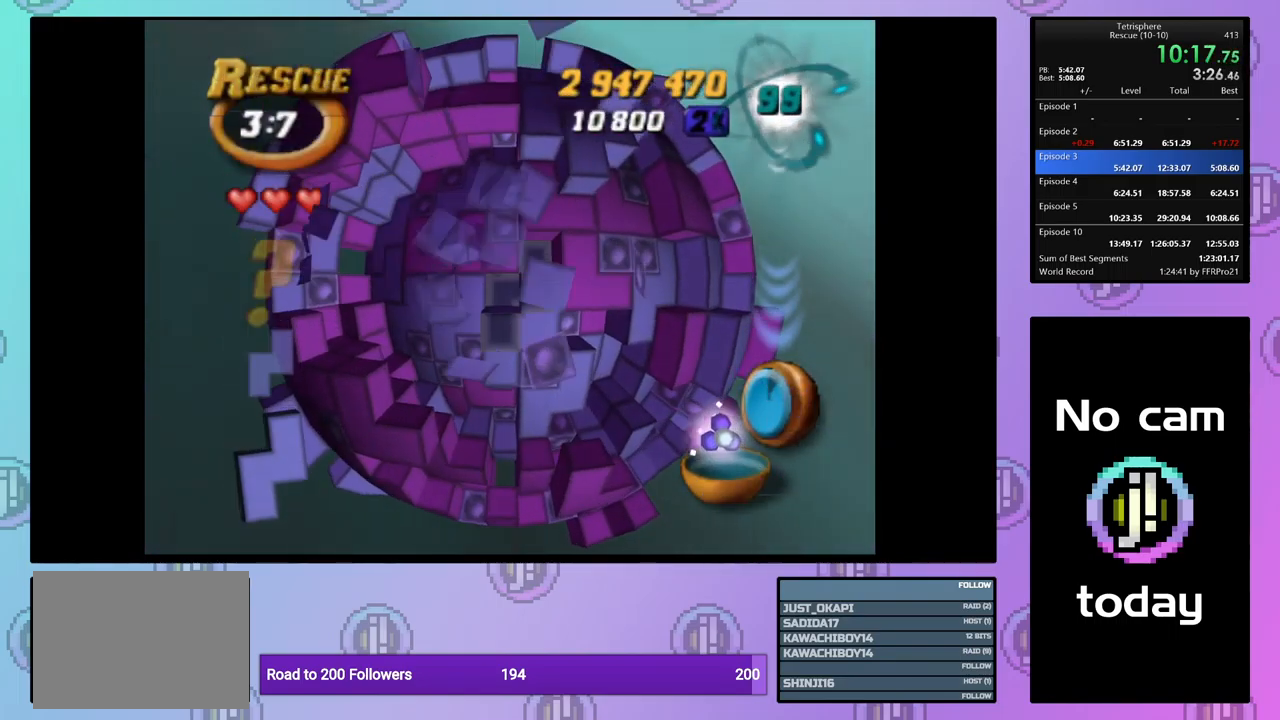
{"buttons": ["SQUARE"], "events": [[183, "SQUARE", "down"], [250, "DPAD_LEFT", "down"], [333, "DPAD_LEFT", "up"], [400, "DPAD_LEFT", "down"], [500, "DPAD_LEFT", "up"]]}
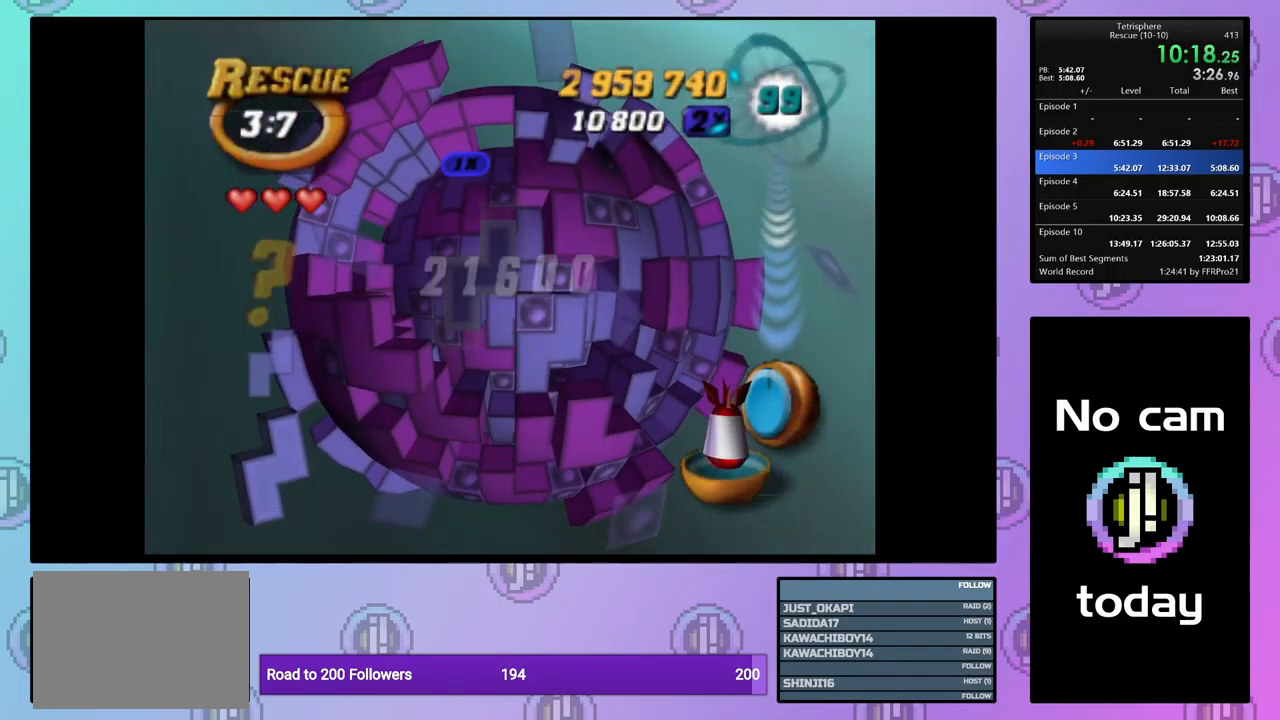
{"buttons": [], "events": [[133, "SQUARE", "up"], [233, "CROSS", "down"], [367, "CROSS", "up"], [400, "DPAD_RIGHT", "down"], [467, "DPAD_RIGHT", "up"]]}
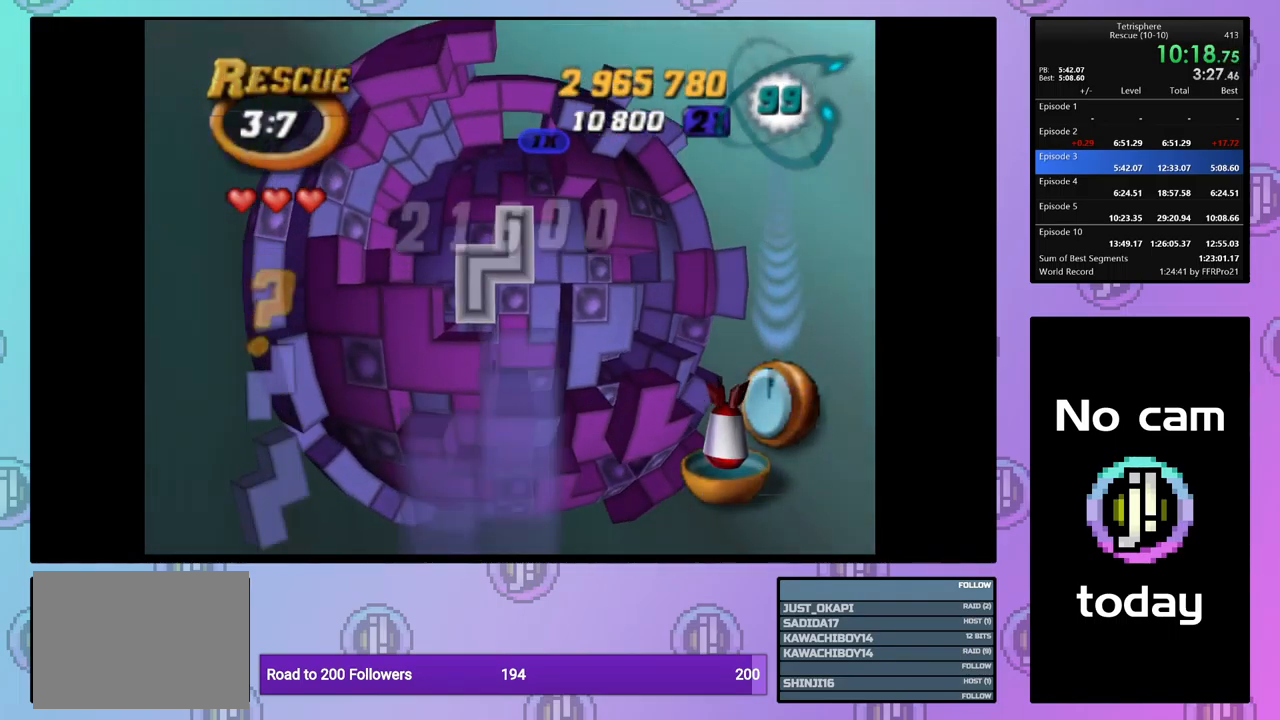
{"buttons": [], "events": [[67, "DPAD_RIGHT", "down"], [150, "DPAD_RIGHT", "up"], [250, "DPAD_RIGHT", "down"], [300, "DPAD_RIGHT", "up"], [400, "DPAD_DOWN", "down"], [483, "DPAD_DOWN", "up"]]}
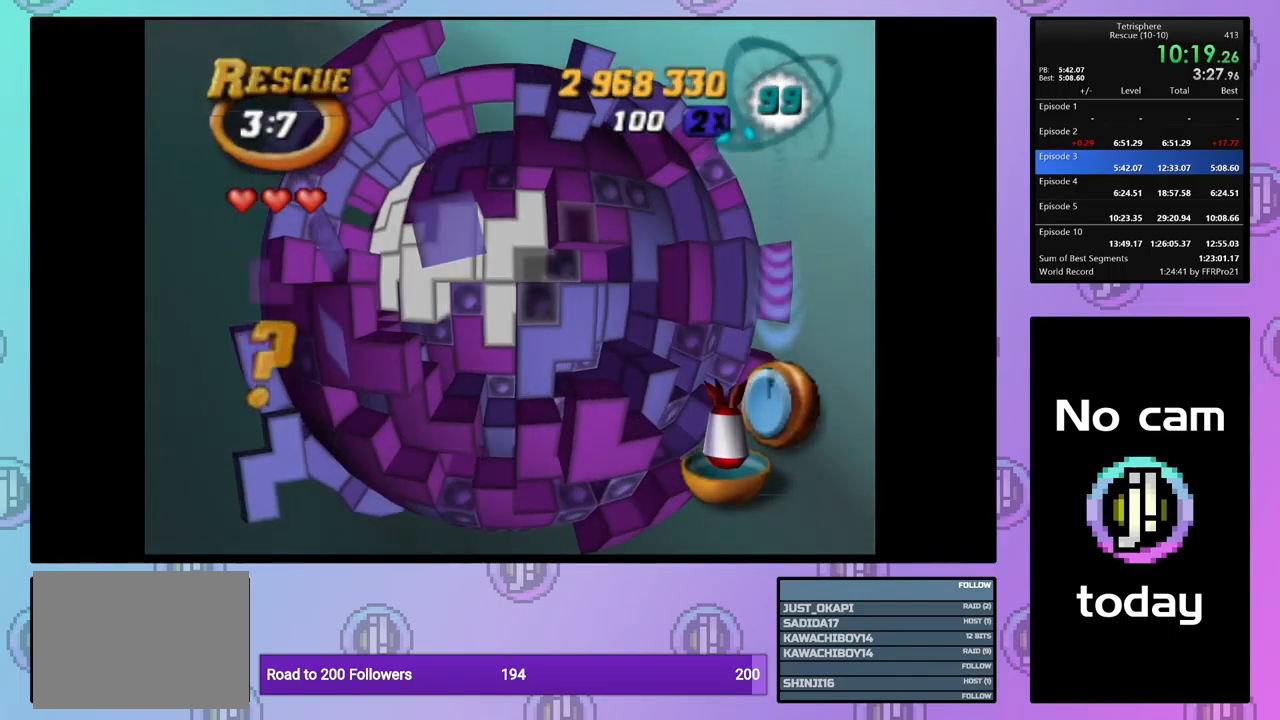
{"buttons": ["SQUARE", "DPAD_RIGHT"], "events": [[50, "DPAD_DOWN", "down"], [133, "DPAD_DOWN", "up"], [150, "SQUARE", "down"], [300, "DPAD_UP", "down"], [367, "DPAD_UP", "up"], [500, "DPAD_RIGHT", "down"]]}
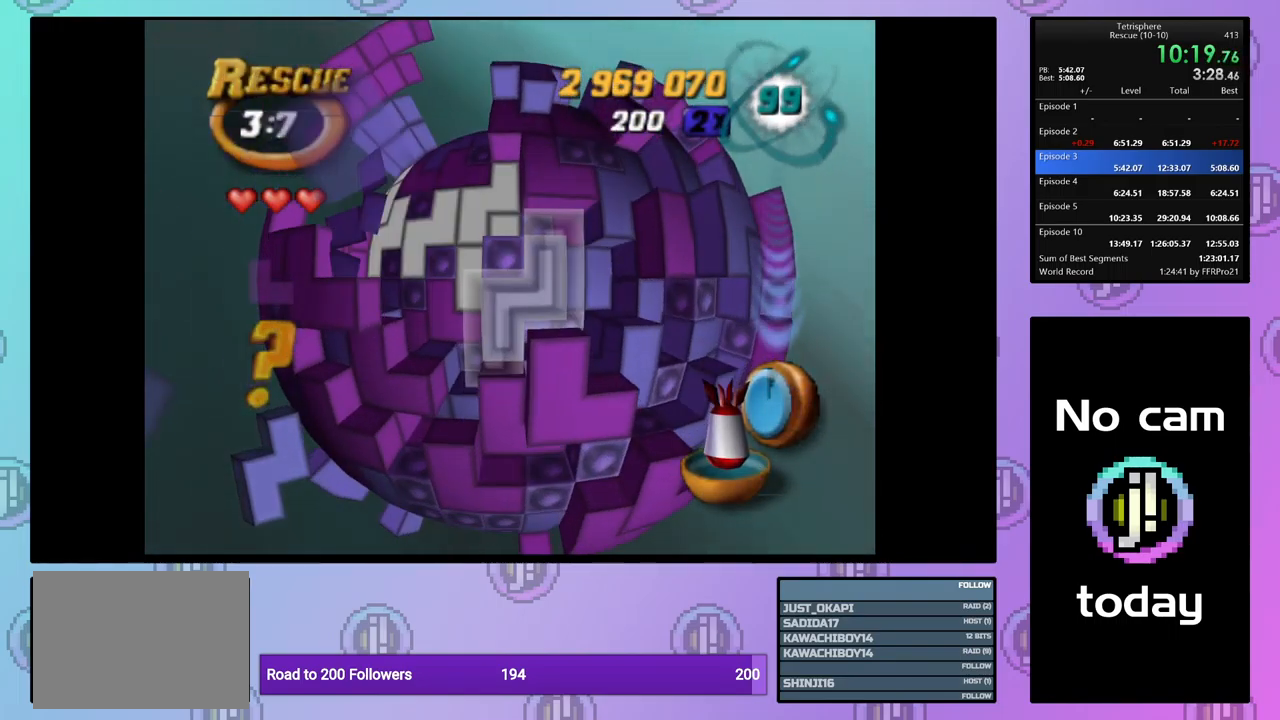
{"buttons": [], "events": [[100, "DPAD_RIGHT", "up"], [417, "SQUARE", "up"]]}
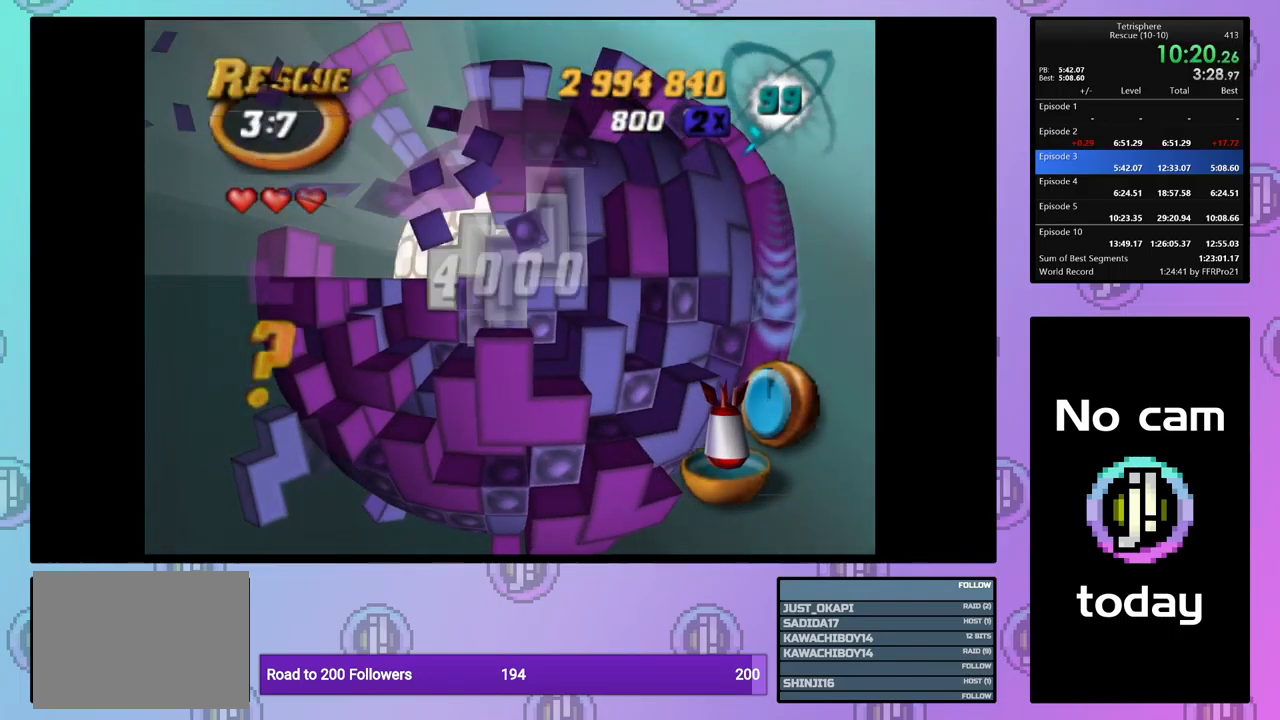
{"buttons": ["DPAD_UP"], "events": [[33, "CROSS", "down"], [133, "CROSS", "up"], [183, "DPAD_UP", "down"], [267, "DPAD_UP", "up"], [317, "DPAD_UP", "down"], [417, "DPAD_UP", "up"], [467, "DPAD_UP", "down"]]}
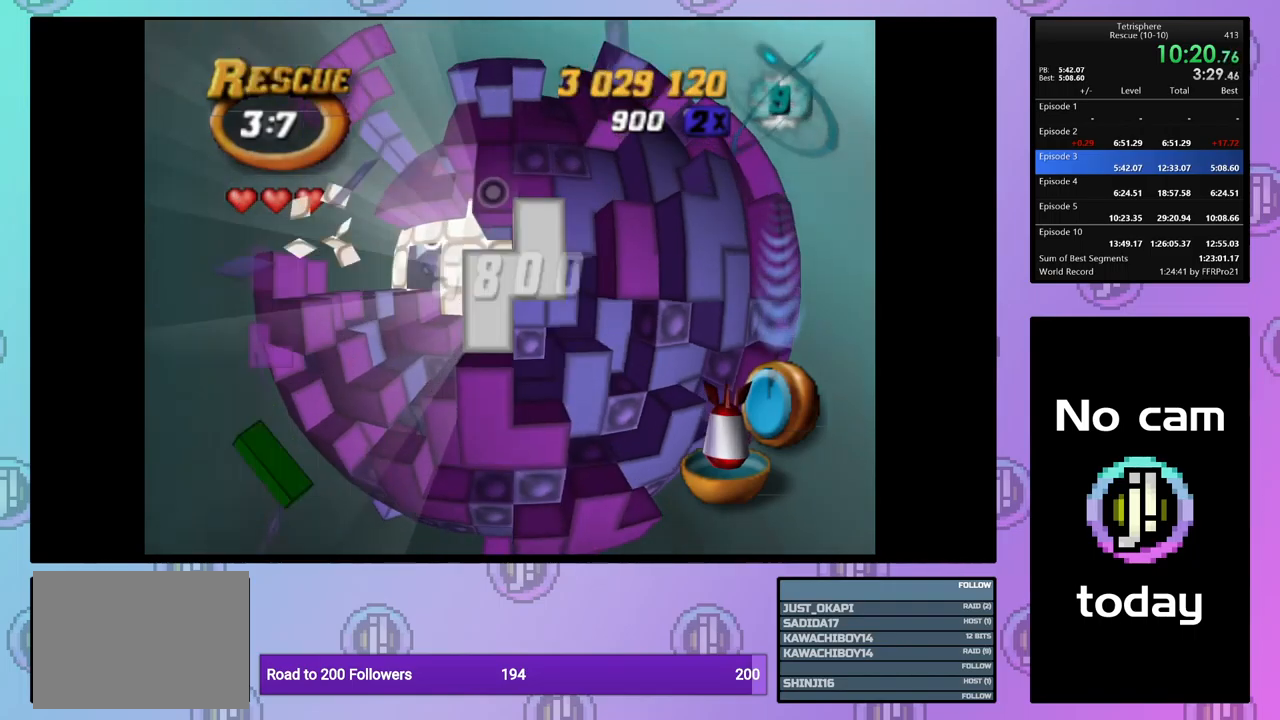
{"buttons": ["SQUARE"], "events": [[67, "DPAD_UP", "up"], [167, "DPAD_UP", "down"], [200, "DPAD_UP", "up"], [350, "DPAD_DOWN", "down"], [450, "DPAD_DOWN", "up"], [467, "SQUARE", "down"]]}
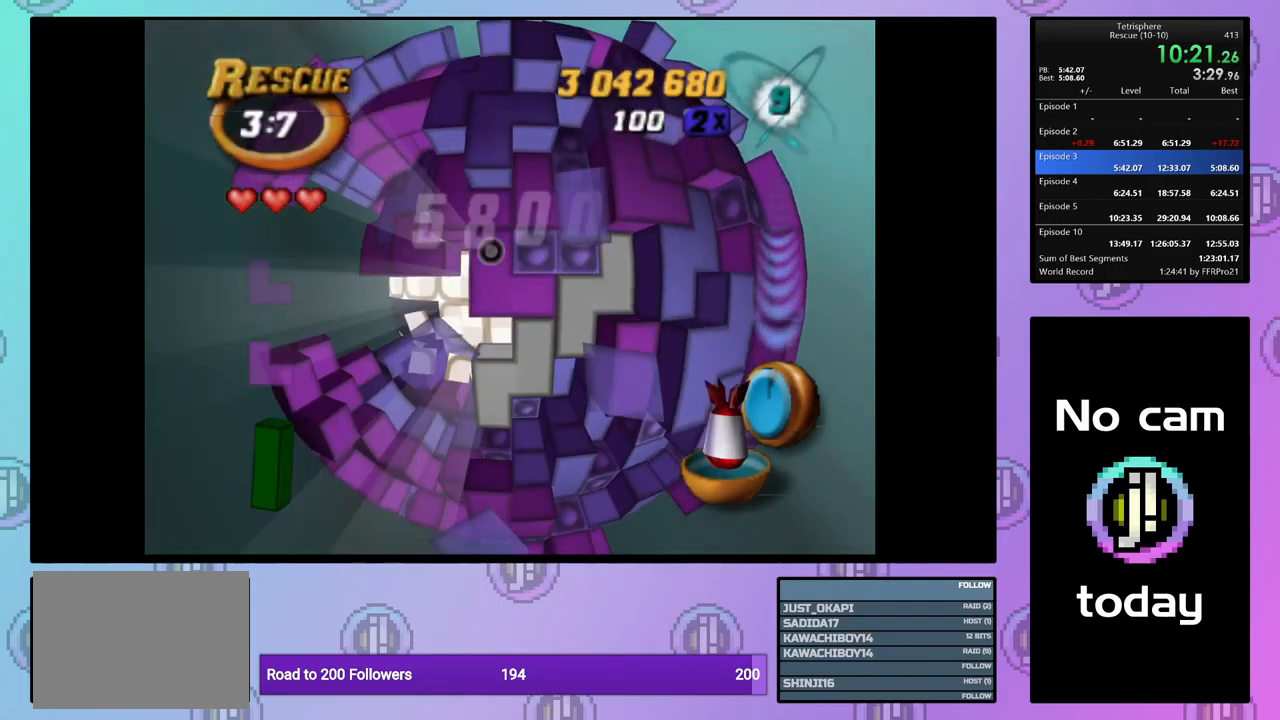
{"buttons": ["SQUARE", "DPAD_DOWN"], "events": [[134, "DPAD_LEFT", "down"], [184, "DPAD_LEFT", "up"], [267, "DPAD_LEFT", "down"], [367, "DPAD_LEFT", "up"], [500, "DPAD_DOWN", "down"]]}
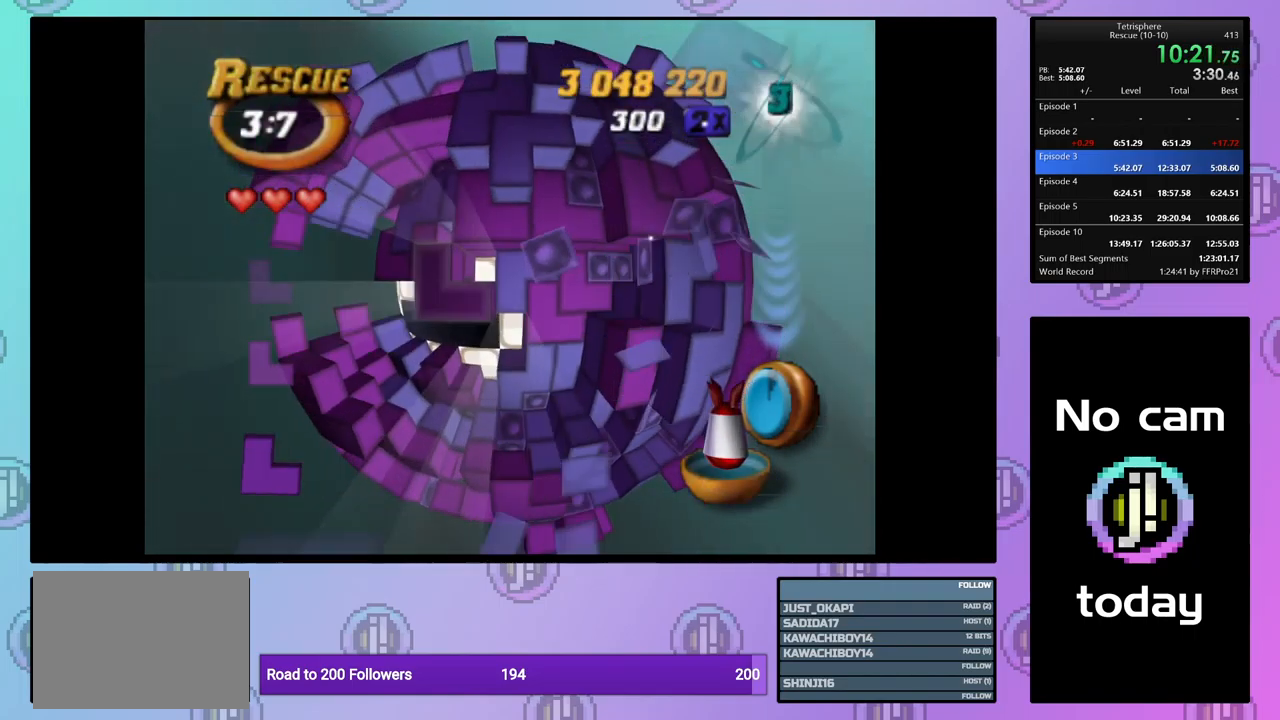
{"buttons": ["SQUARE"], "events": [[84, "DPAD_DOWN", "up"], [300, "DPAD_LEFT", "down"], [400, "DPAD_LEFT", "up"]]}